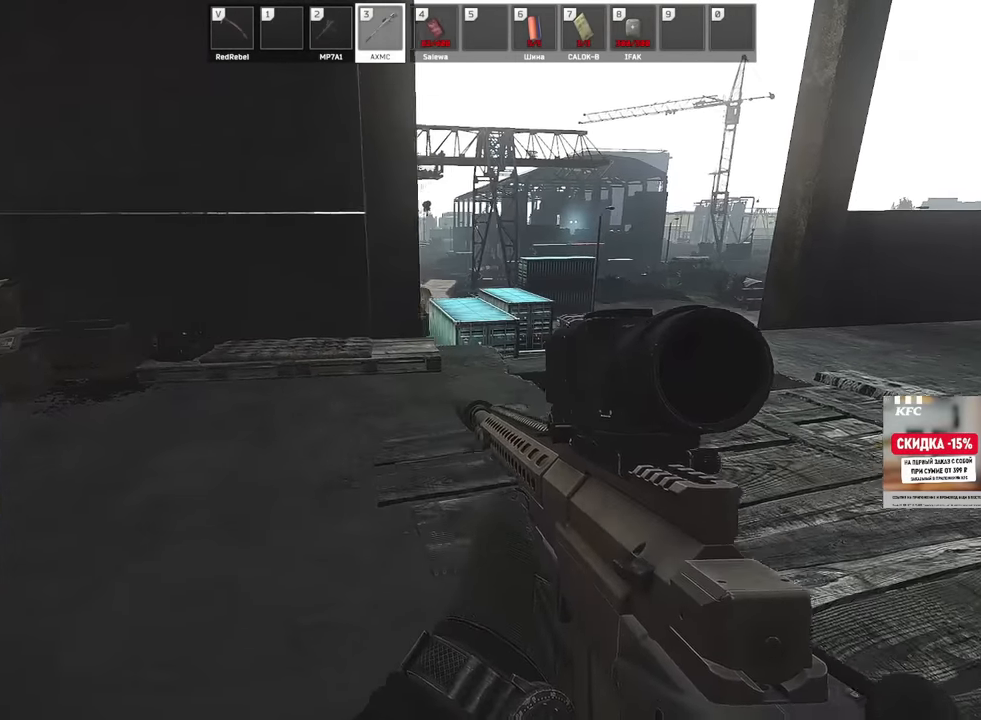
Gameplay with keyboard and mouse; each line is a JSON object with the keys and mouse buttons held at the frame after it. "events" lists presses ("down") and releases ("up") of "1", "2", "3", "4", "5", "a", "alt", "b", "c", "ctrl", "d", "e", "f", "g", "q", "r", "s", "shift", "space", "t", "tab", "tilde", "v", "w", "x", "z", "mouse_left", "mouse_wheel", "mouse_right" and "mouse_mb4" between this image and that frame as [ms after this image, input, new state], when the widget could be followed in between. "mouse_left", "mouse_wheel", "mouse_right", "mouse_mb4" = the "left", "wheel", "right", "mb4" buttons of the "mouse" list. No other keys are recorded. "wheel" means that the mouse wheel is clicked or scrolled. Mouse movement is not recorded. Not read: mouse_mb5.
{"keys": ["d", "w"], "mouse": [], "events": [[67, "d", "up"], [217, "t", "down"], [300, "t", "up"], [417, "d", "down"]]}
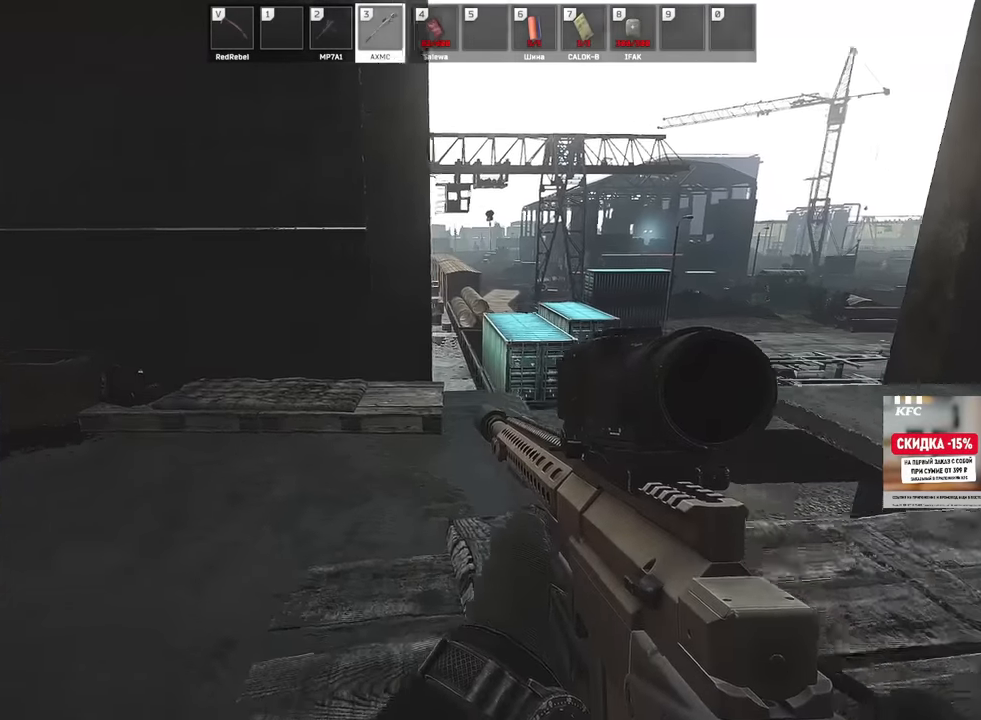
{"keys": ["a", "w"], "mouse": [], "events": [[33, "w", "up"], [317, "w", "down"], [483, "a", "down"], [500, "d", "up"]]}
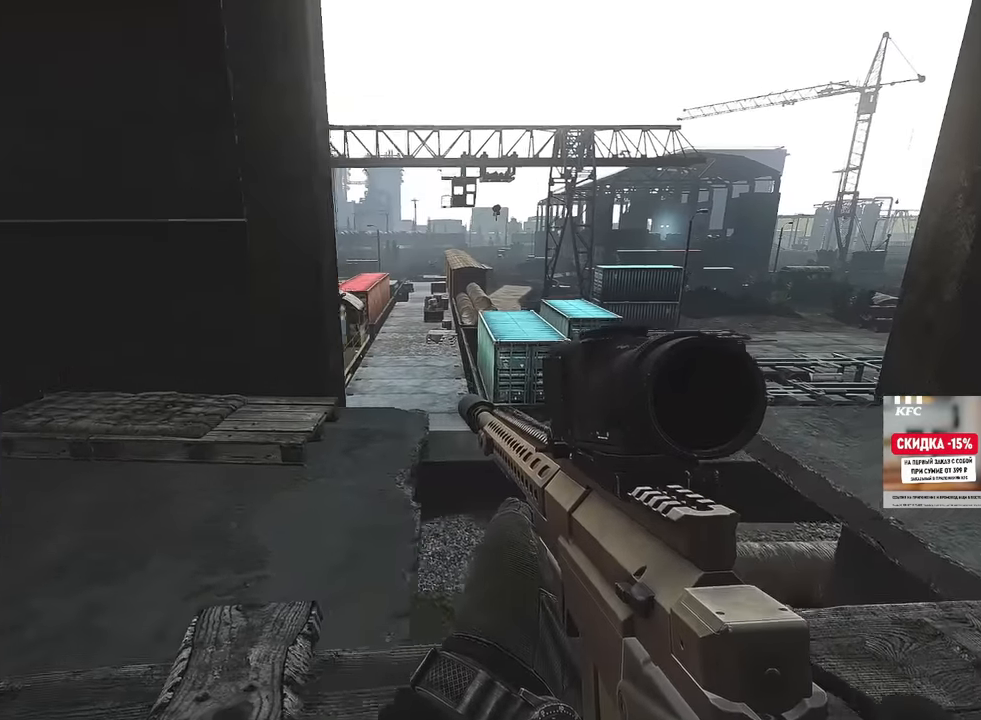
{"keys": ["a", "w"], "mouse": [], "events": [[117, "w", "up"], [484, "w", "down"]]}
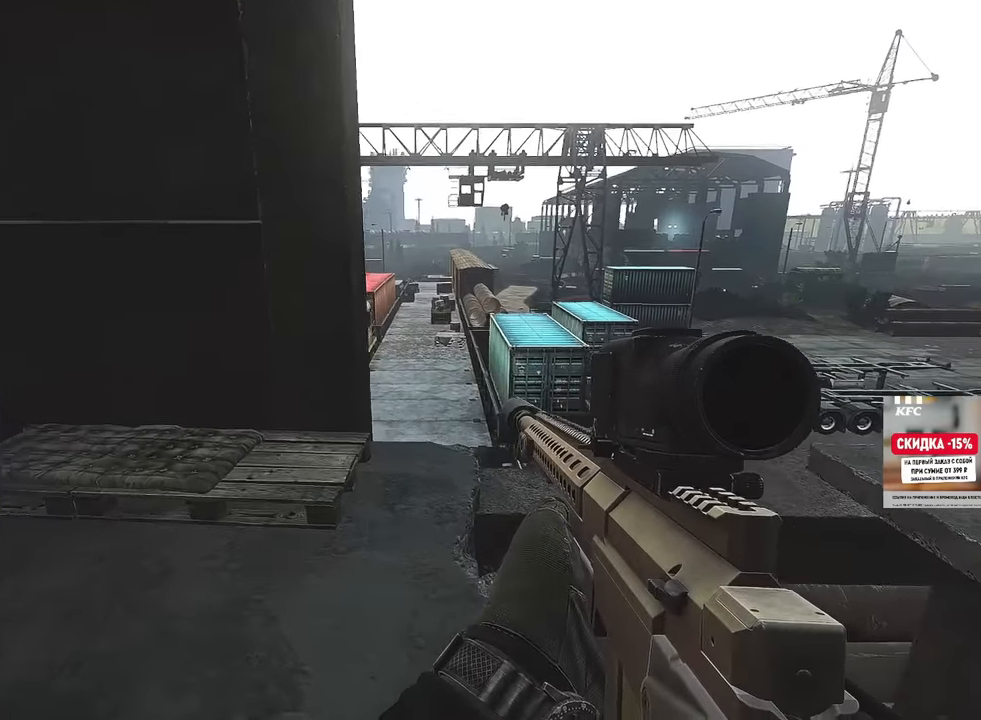
{"keys": ["w"], "mouse": [], "events": [[167, "a", "up"]]}
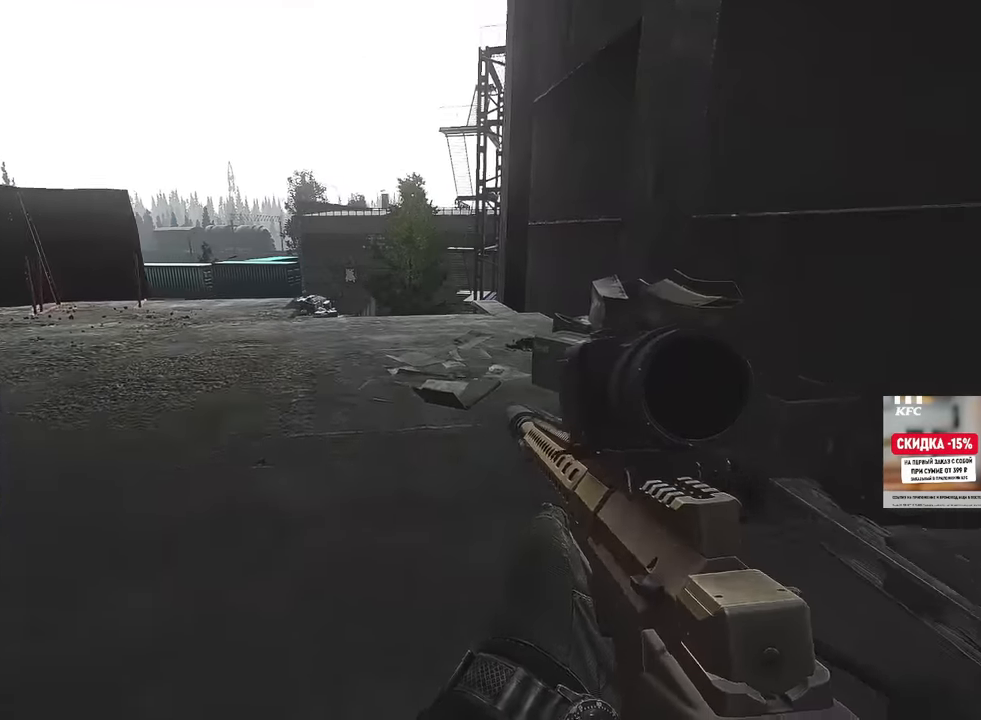
{"keys": ["a", "w"], "mouse": [], "events": [[151, "2", "down"], [234, "2", "up"], [334, "a", "down"]]}
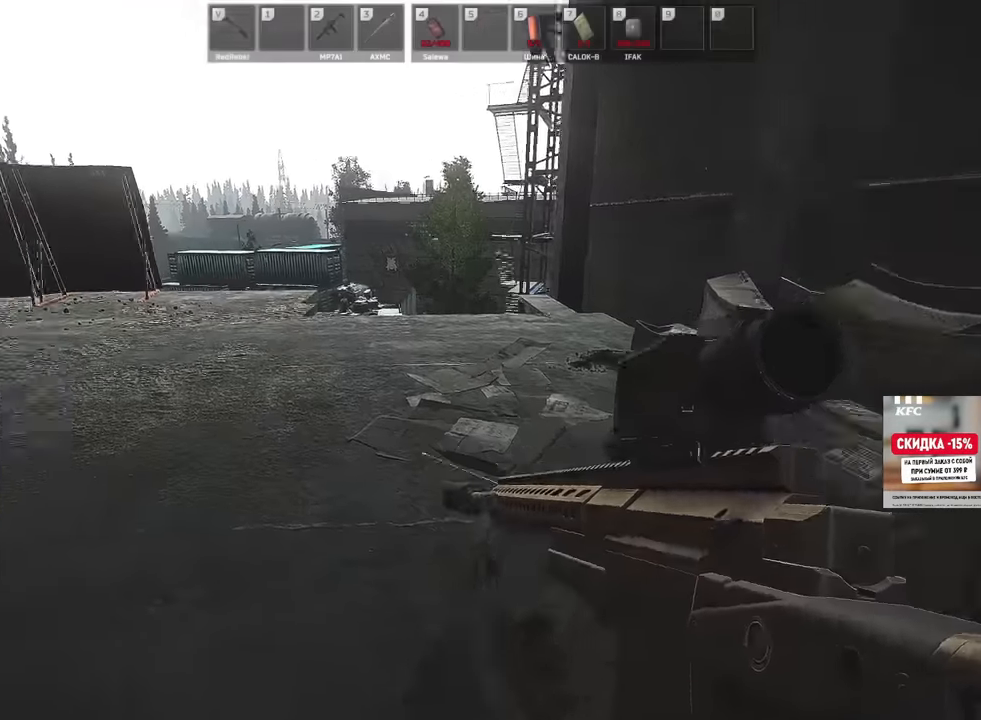
{"keys": ["a", "w"], "mouse": [], "events": [[67, "shift", "down"], [183, "shift", "up"]]}
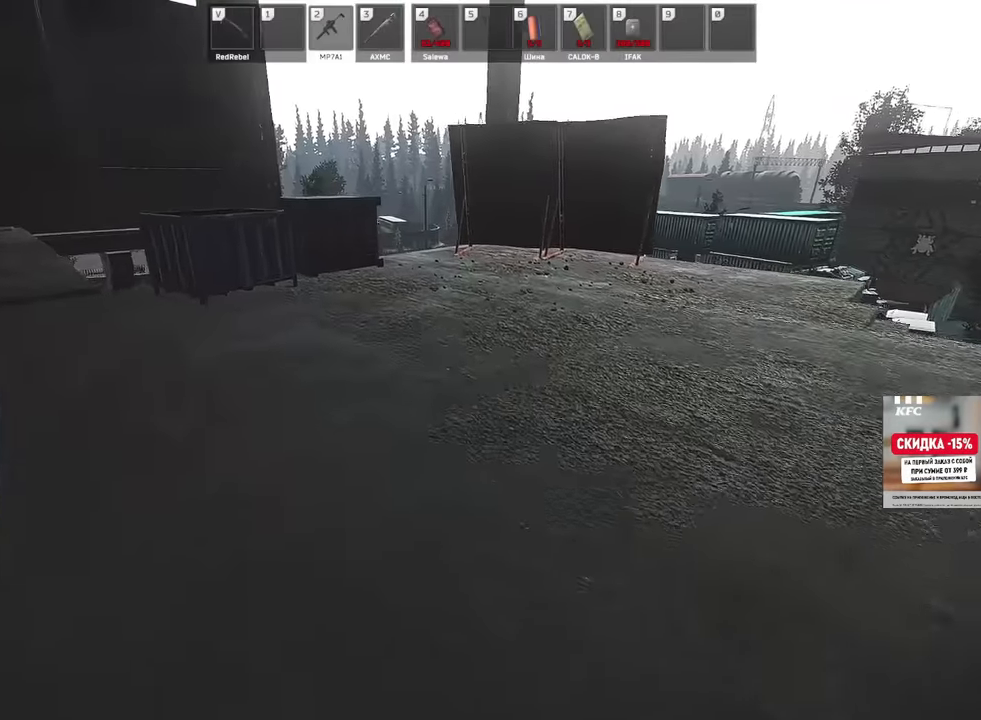
{"keys": ["a", "w"], "mouse": [], "events": []}
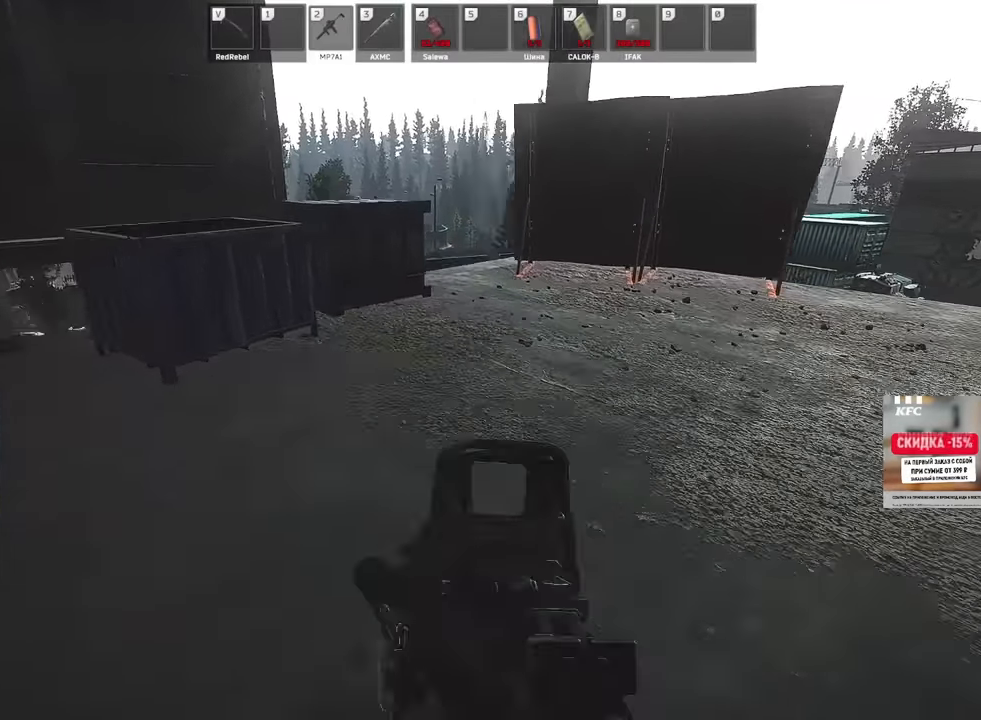
{"keys": ["a"], "mouse": [], "events": [[50, "w", "up"], [133, "w", "down"], [400, "w", "up"]]}
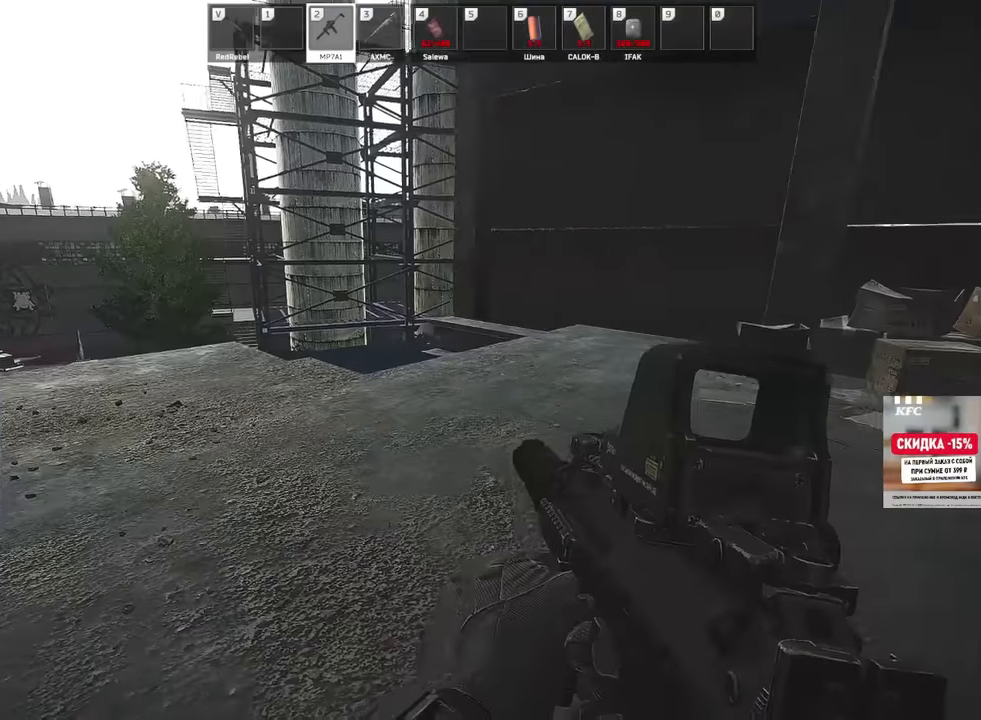
{"keys": ["d", "w"], "mouse": ["right"], "events": [[184, "mouse_right", "down"], [317, "w", "down"], [384, "d", "down"], [401, "a", "up"]]}
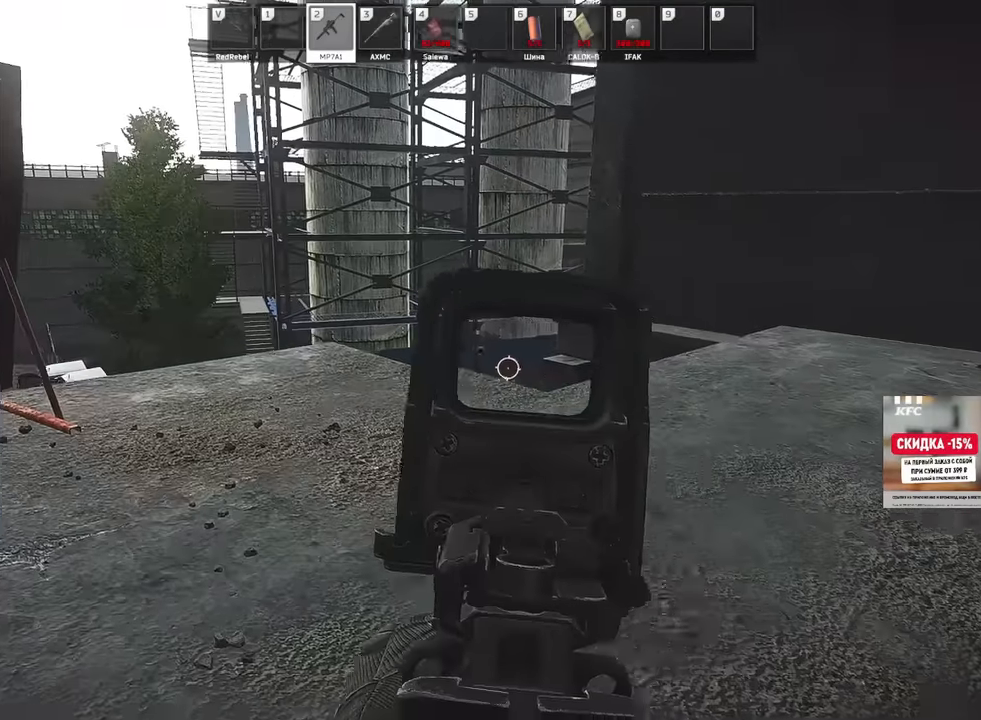
{"keys": ["d"], "mouse": ["left", "right"], "events": [[17, "mouse_left", "down"], [67, "w", "up"]]}
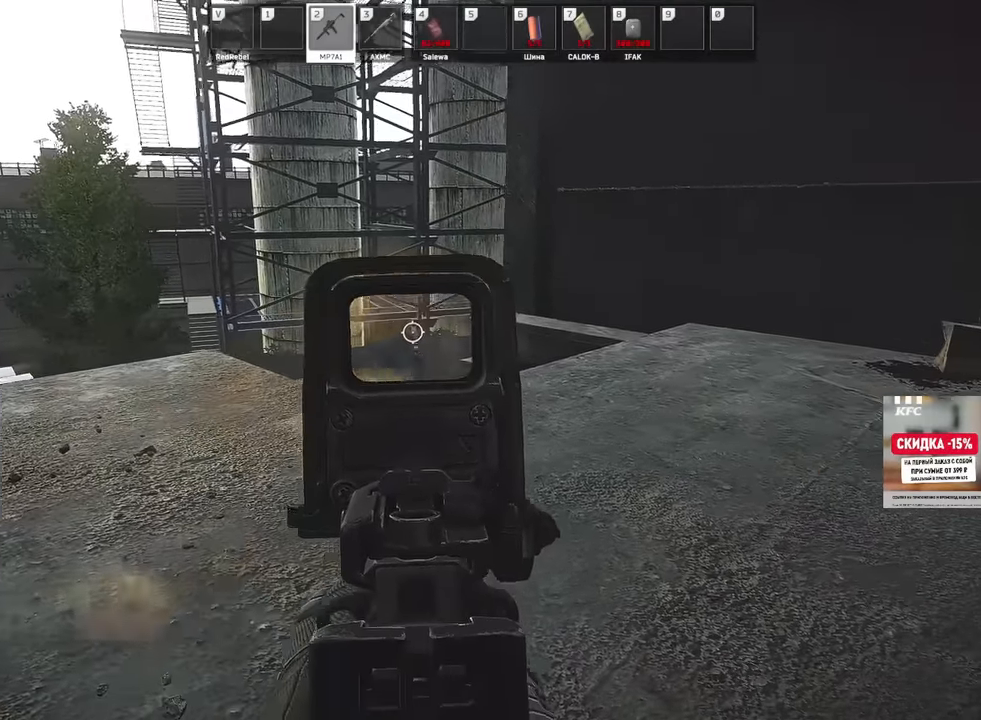
{"keys": ["d"], "mouse": ["left", "right"], "events": []}
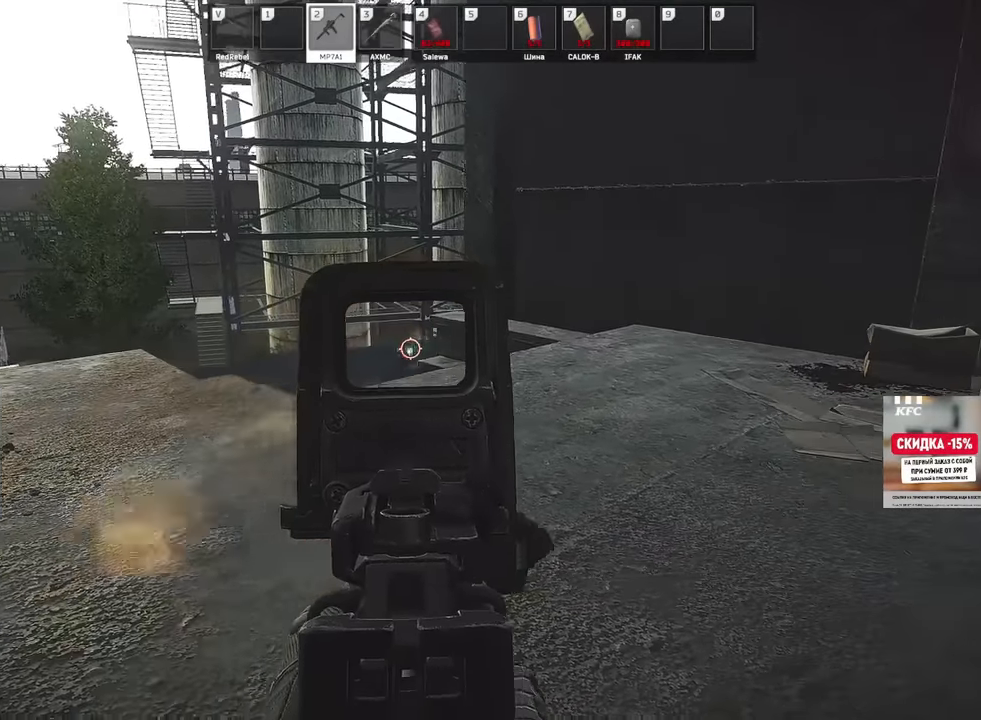
{"keys": ["d", "w"], "mouse": ["left", "right"], "events": [[350, "w", "down"]]}
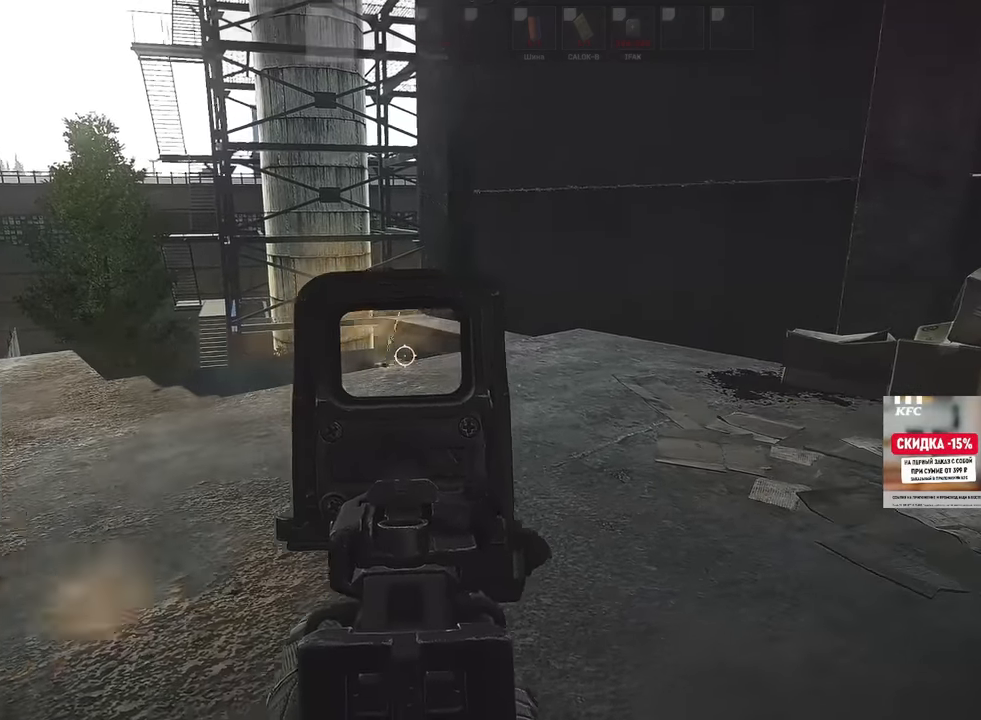
{"keys": ["a", "w"], "mouse": [], "events": [[34, "mouse_left", "up"], [34, "mouse_right", "up"], [100, "shift", "down"], [184, "shift", "up"], [284, "a", "down"], [301, "d", "up"]]}
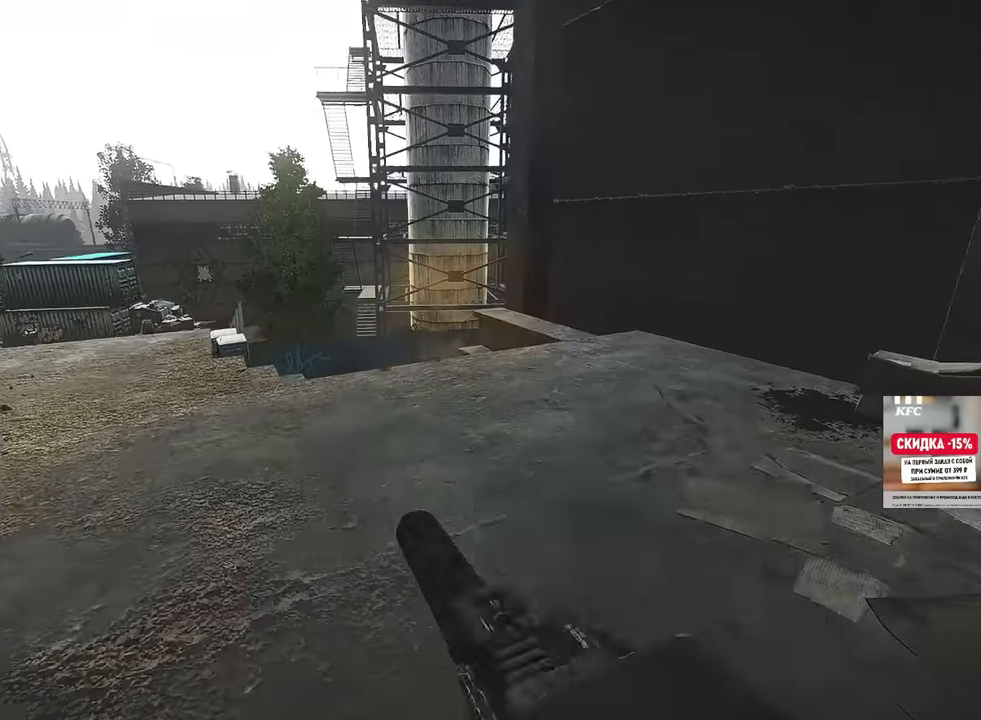
{"keys": ["a", "w"], "mouse": [], "events": [[150, "w", "up"], [217, "w", "down"]]}
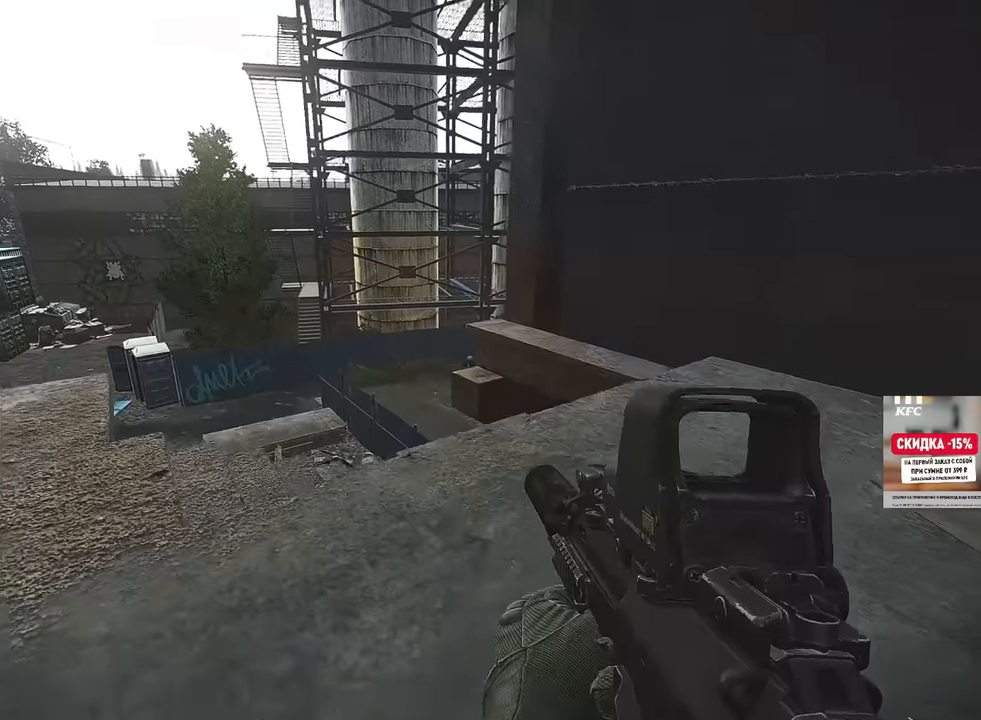
{"keys": ["a"], "mouse": ["left", "right"], "events": [[167, "mouse_right", "down"], [184, "w", "up"], [434, "mouse_left", "down"]]}
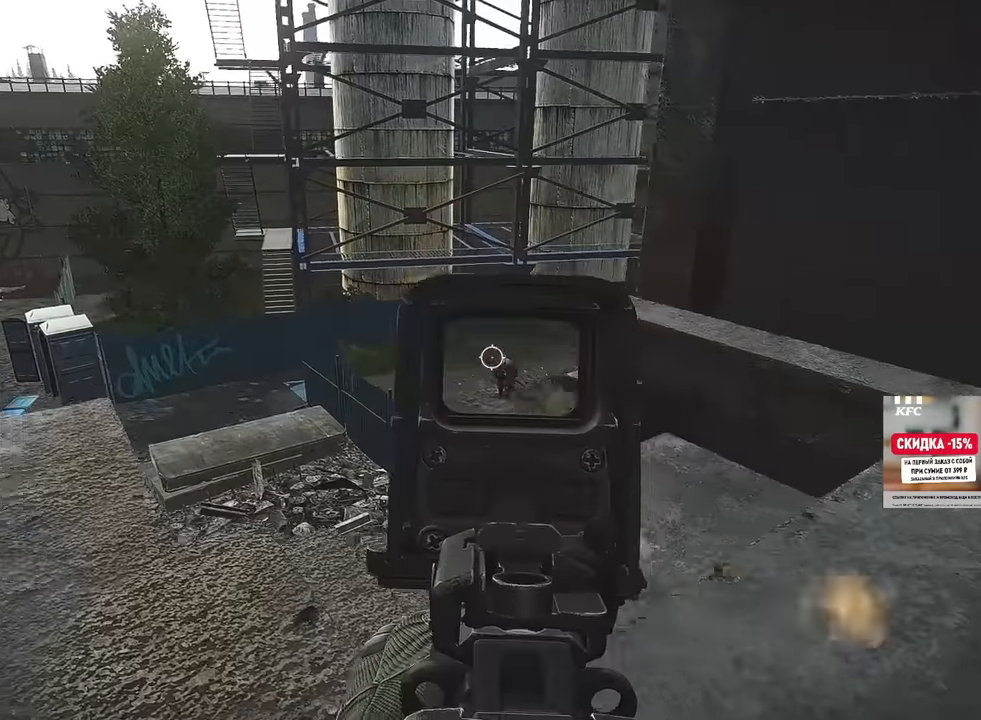
{"keys": ["d"], "mouse": ["left", "right"], "events": [[33, "w", "down"], [100, "d", "down"], [117, "a", "up"], [334, "w", "up"]]}
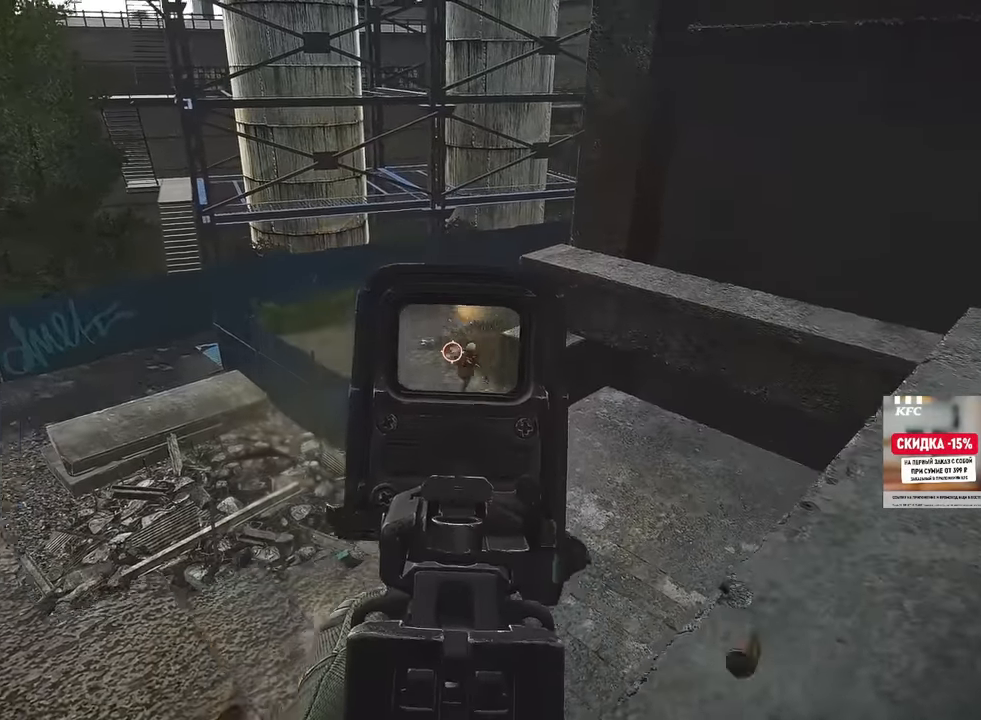
{"keys": ["r", "w"], "mouse": [], "events": [[301, "w", "down"], [334, "mouse_left", "up"], [351, "mouse_right", "up"], [367, "d", "up"], [417, "r", "down"]]}
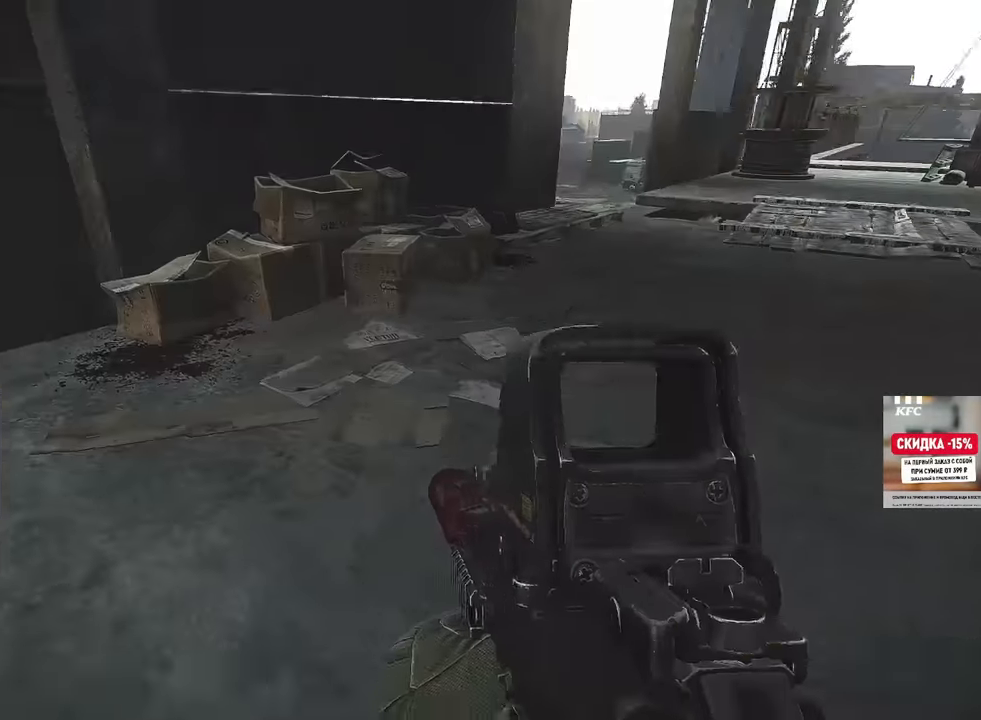
{"keys": ["d", "w"], "mouse": [], "events": [[33, "r", "up"], [183, "shift", "down"], [217, "d", "down"], [317, "shift", "up"]]}
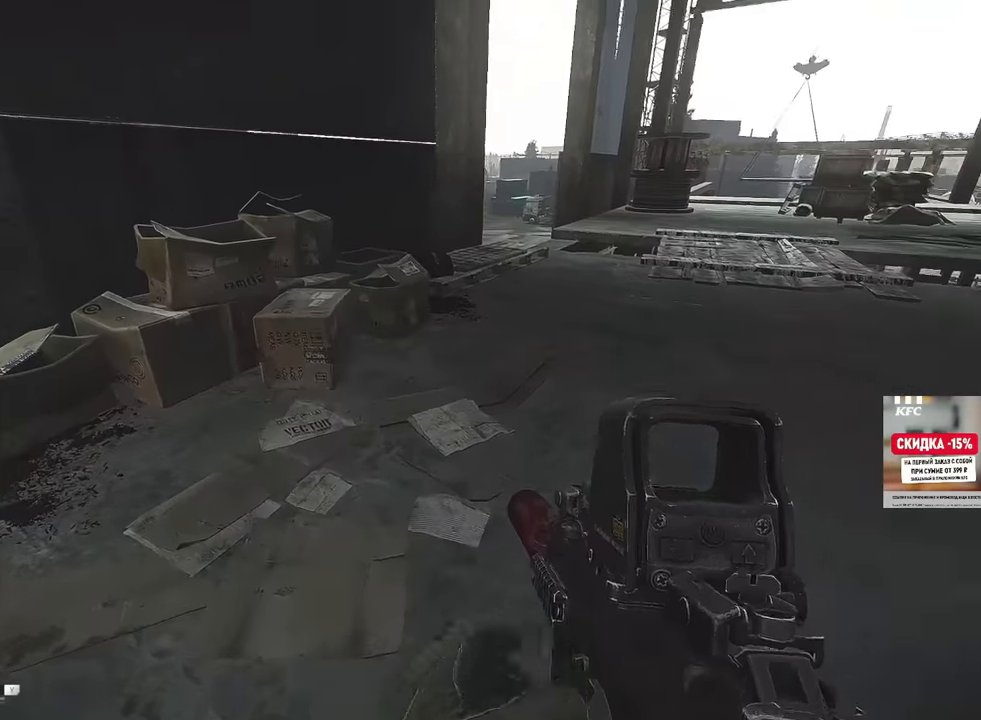
{"keys": ["d", "w"], "mouse": [], "events": []}
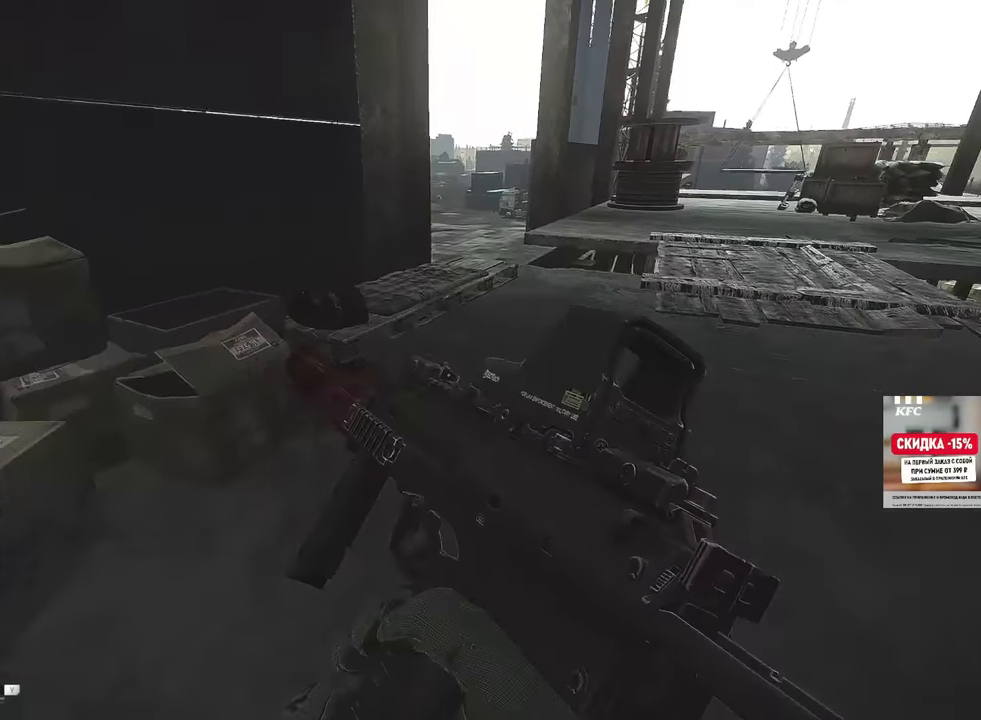
{"keys": ["d", "w"], "mouse": [], "events": []}
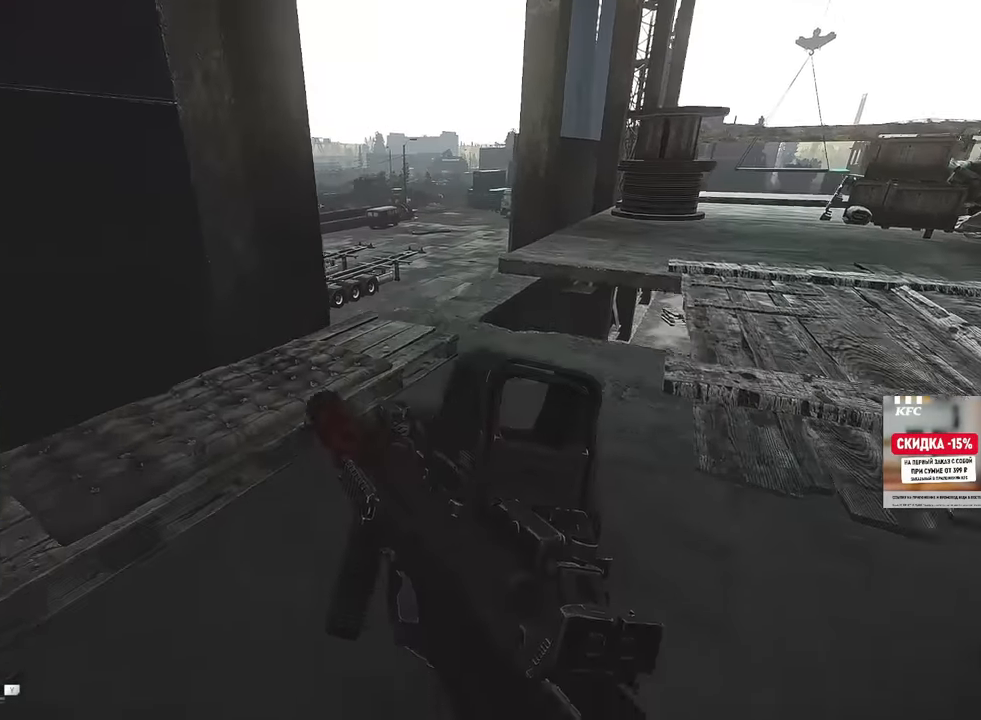
{"keys": ["d", "w"], "mouse": [], "events": [[17, "w", "up"], [50, "w", "down"], [434, "w", "up"], [467, "w", "down"]]}
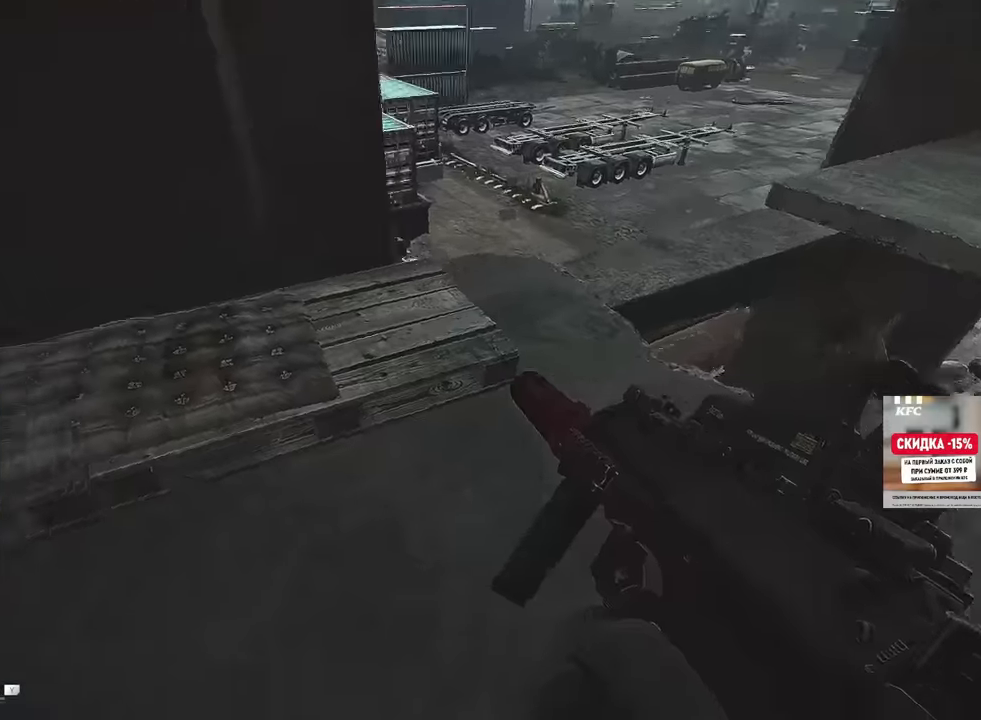
{"keys": ["w"], "mouse": [], "events": [[367, "d", "up"]]}
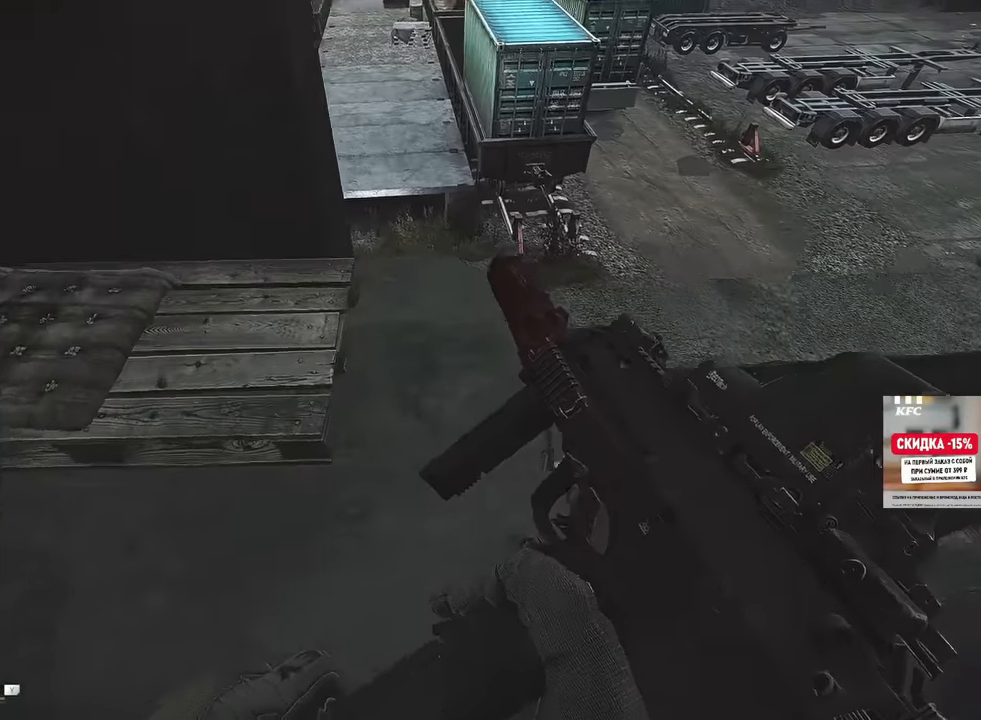
{"keys": ["d"], "mouse": [], "events": [[133, "d", "down"], [384, "w", "up"]]}
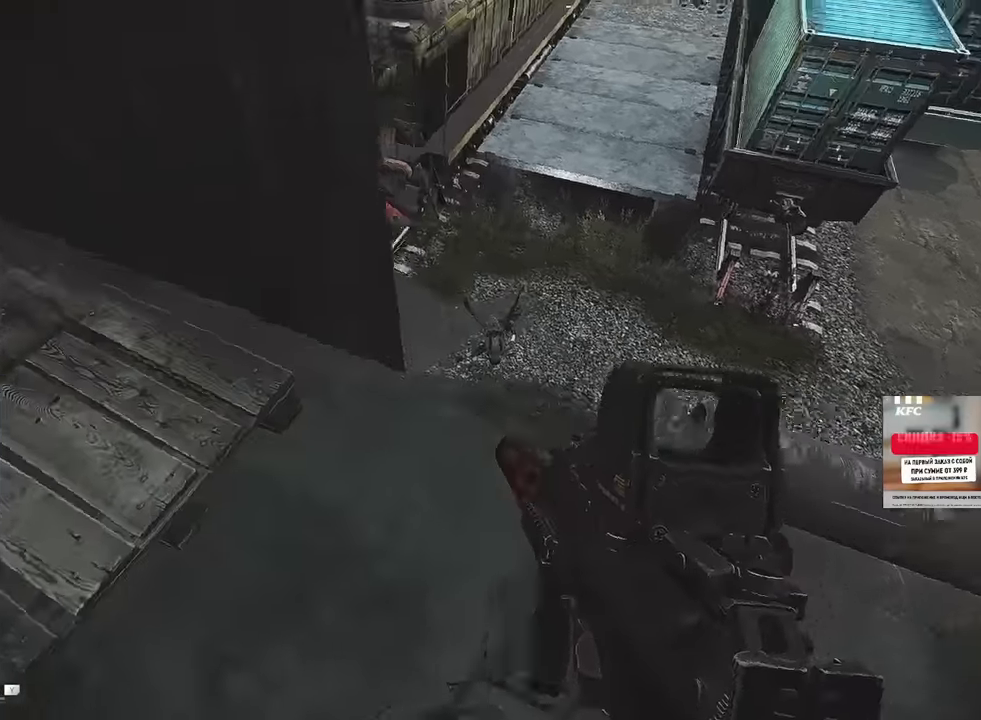
{"keys": [], "mouse": [], "events": [[234, "x", "down"], [367, "x", "up"], [468, "d", "up"]]}
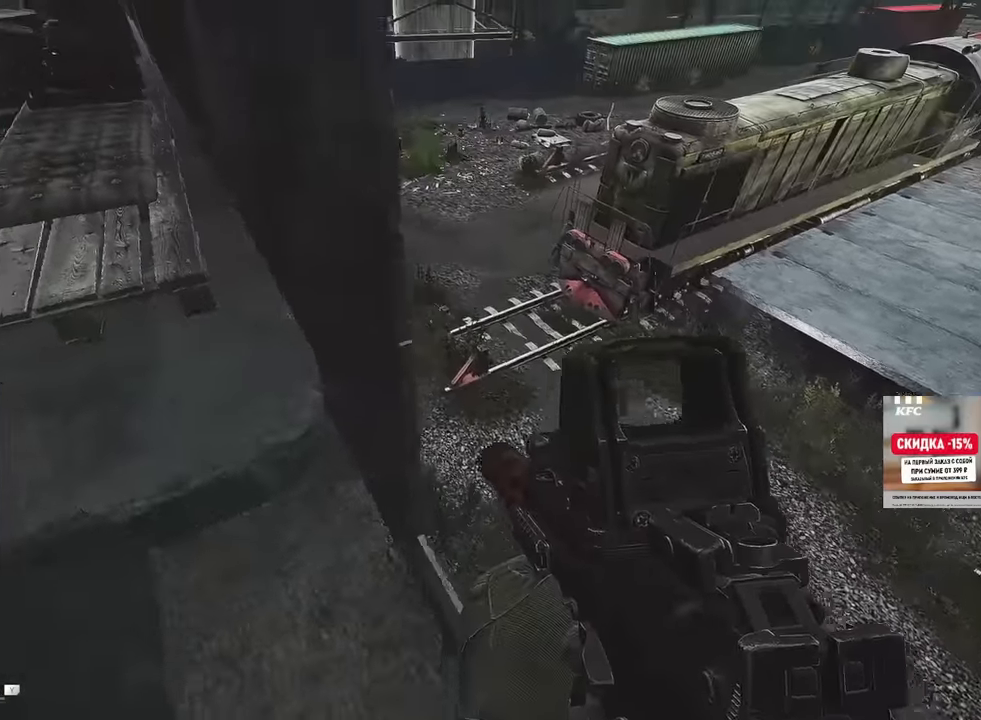
{"keys": ["e"], "mouse": ["right"], "events": [[17, "e", "down"], [100, "mouse_right", "down"]]}